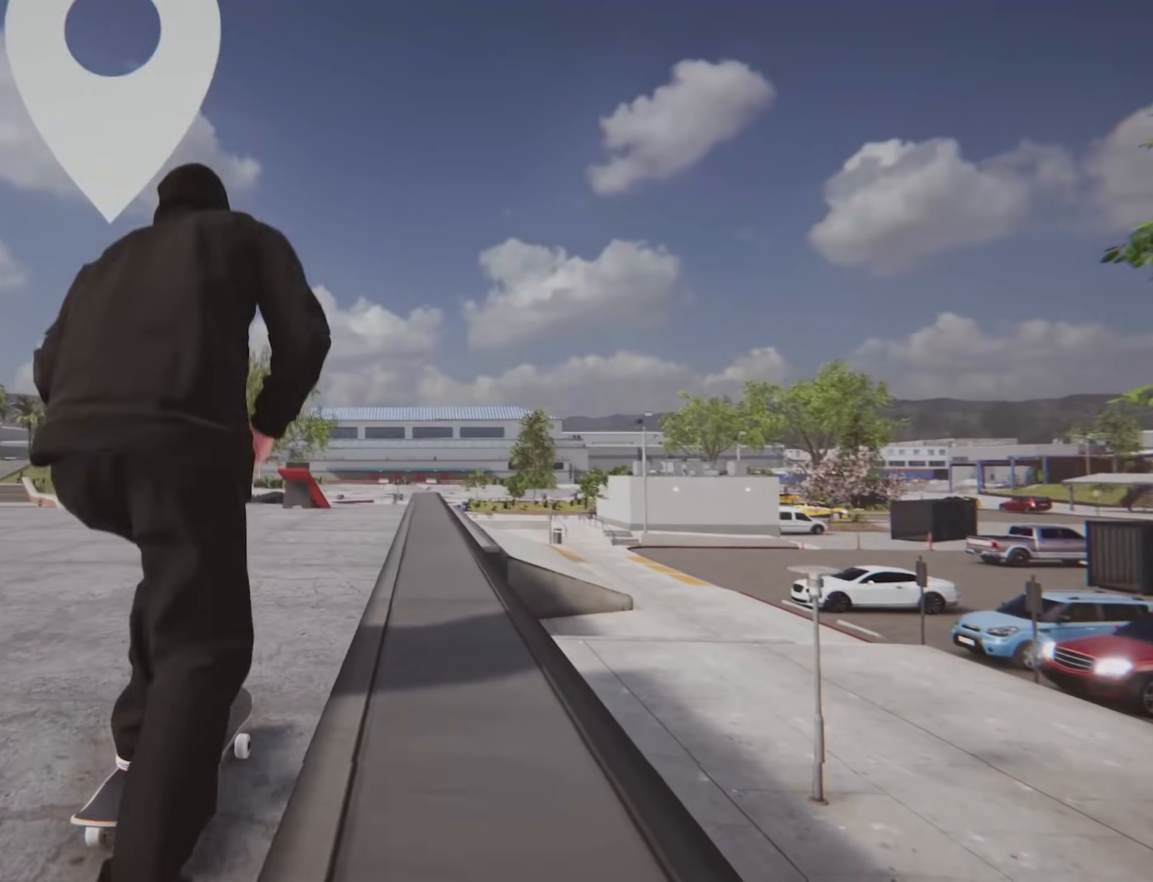
Gameplay with a controller (Xbox layout); each line is a JSON object with the inputs held at the frame after it. "events" lists button and stick changes between this image and that frame as [ms after this image, input, new state], when the widget could be followed in between. Not read: L3 R3.
{"buttons": ["A", "L2"], "left_stick": "center", "right_stick": "center", "events": [[50, "L2", "down"], [217, "L2", "up"], [451, "L2", "down"]]}
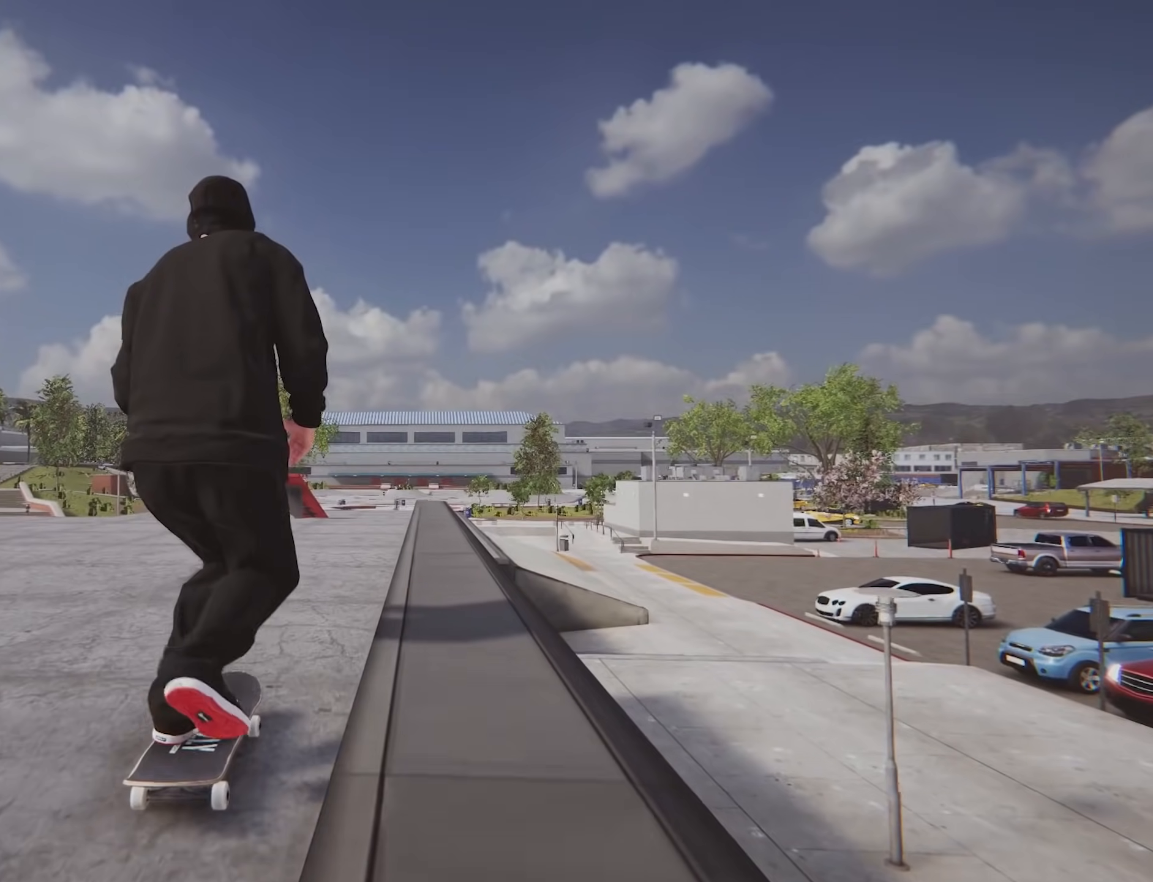
{"buttons": ["L2"], "left_stick": "center", "right_stick": "center", "events": [[133, "L2", "up"], [200, "A", "up"], [417, "L2", "down"]]}
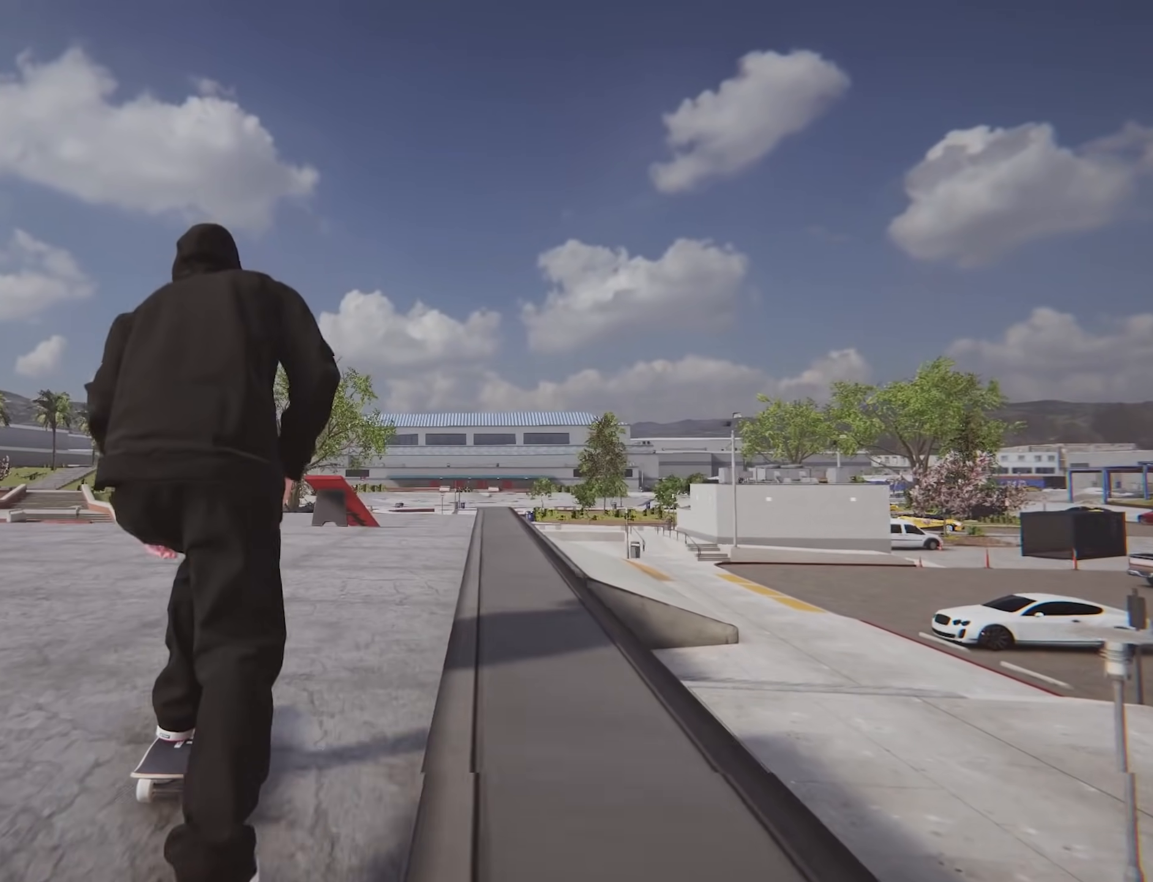
{"buttons": [], "left_stick": "down", "right_stick": "down", "events": [[17, "L2", "up"], [267, "left_stick", "down"], [284, "right_stick", "down"]]}
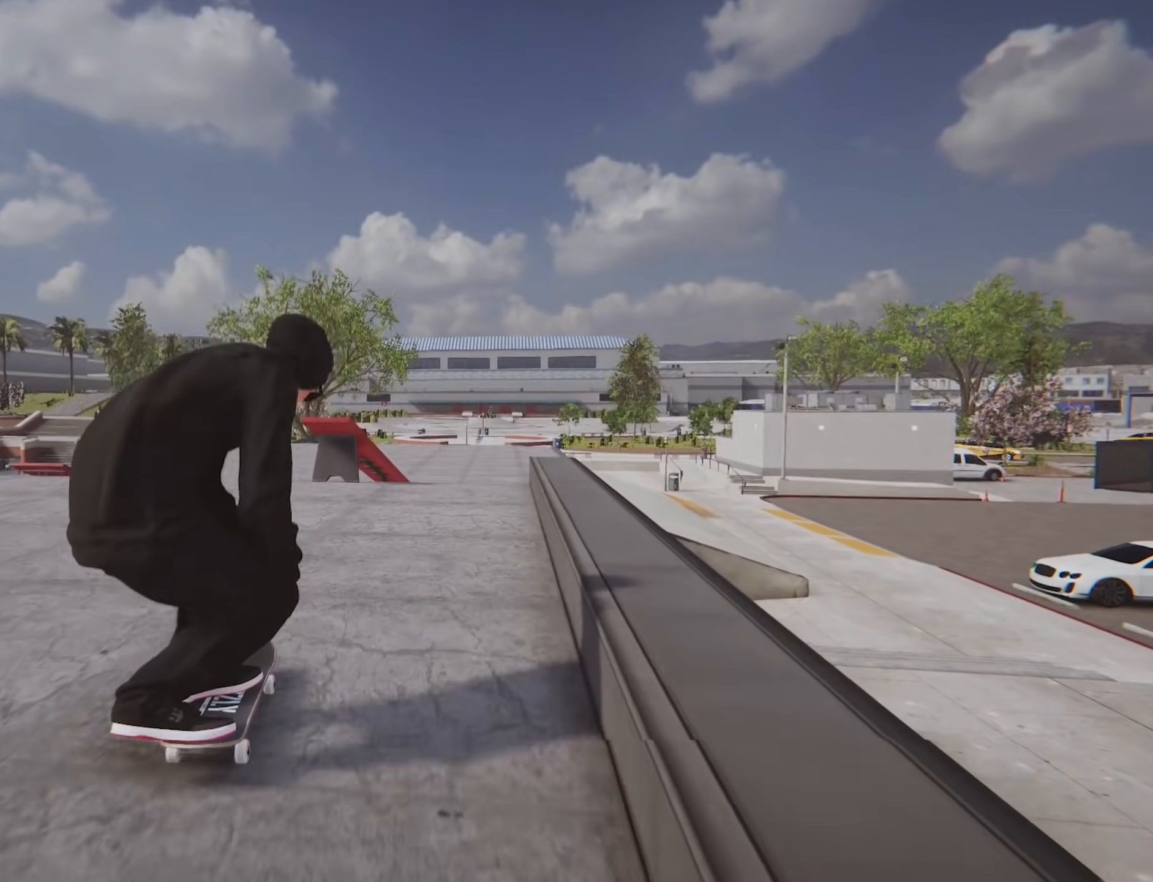
{"buttons": ["R2"], "left_stick": "down", "right_stick": "down", "events": [[334, "R2", "down"]]}
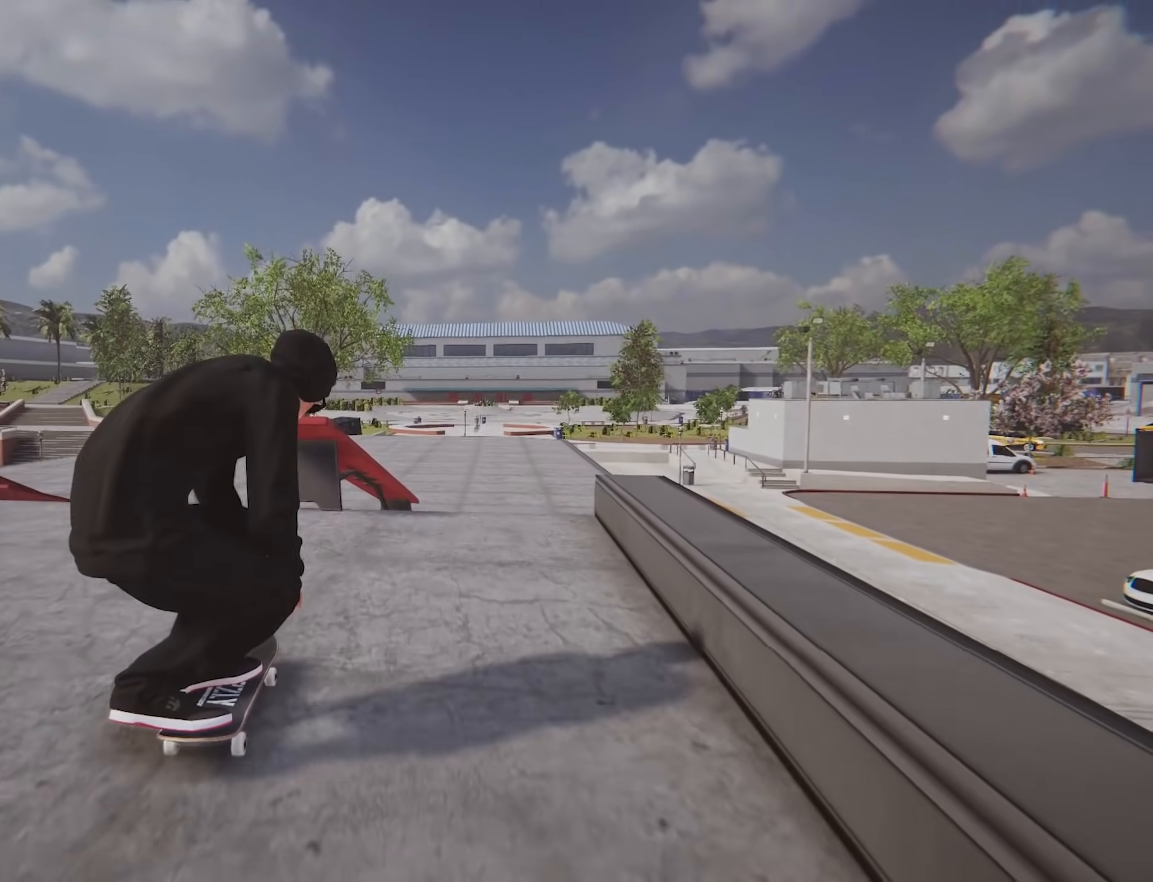
{"buttons": ["R2"], "left_stick": "center", "right_stick": "center", "events": [[234, "right_stick", "center"], [251, "left_stick", "center"]]}